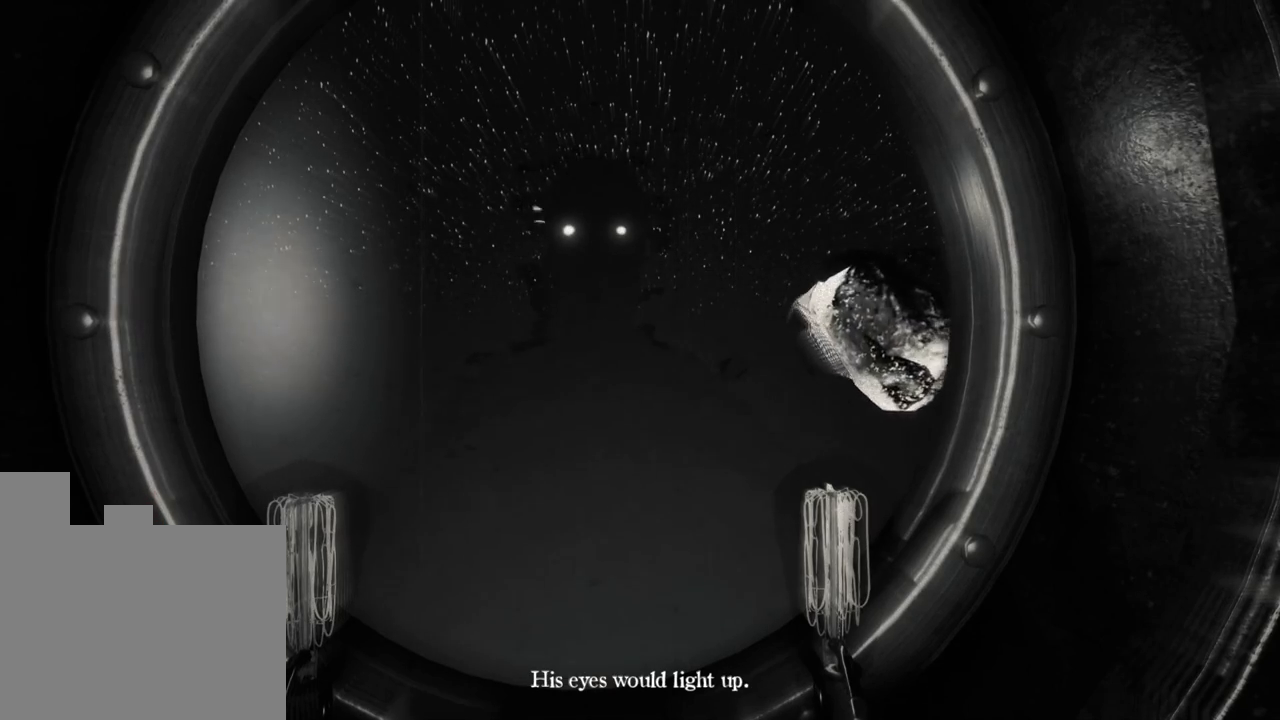
Gameplay with keyboard and mouse; each line is a JSON object with the keys held at the frame after it. "events" lists presses ("down") and releases ("up") of "1", "2", "a", "d", "e", "q", "r", "s", "space" and "w" between this image and that frame as [ms after this image, input, new state], when the widget could be followed in between. No other keys are recorded. Mouse buttons are not recorded. Not read: mouse_move.
{"keys": [], "events": [[183, "a", "down"], [416, "a", "up"]]}
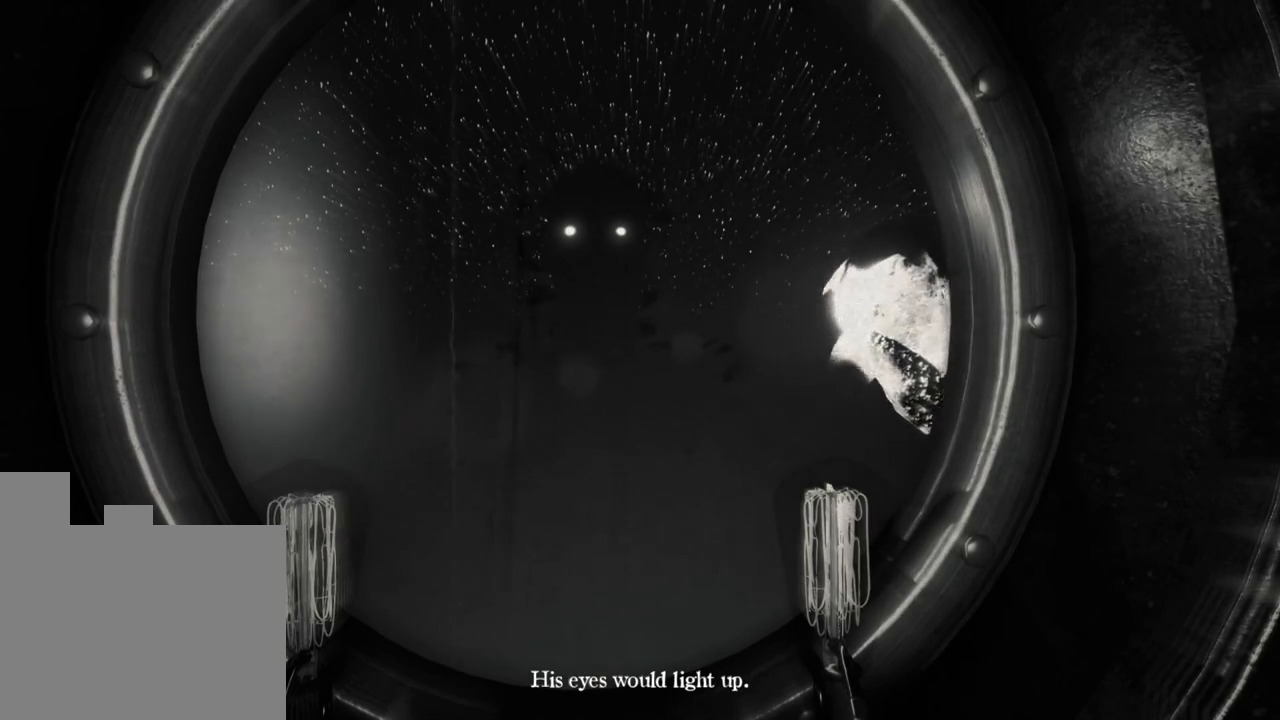
{"keys": [], "events": []}
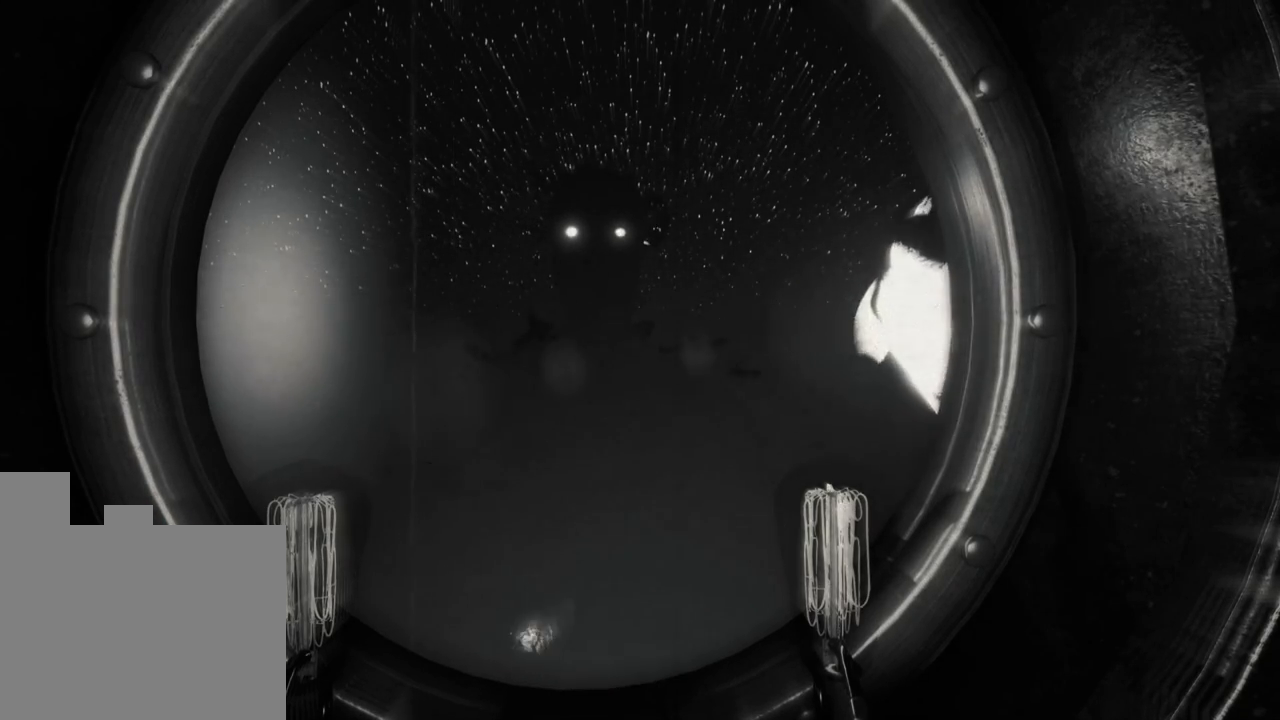
{"keys": [], "events": []}
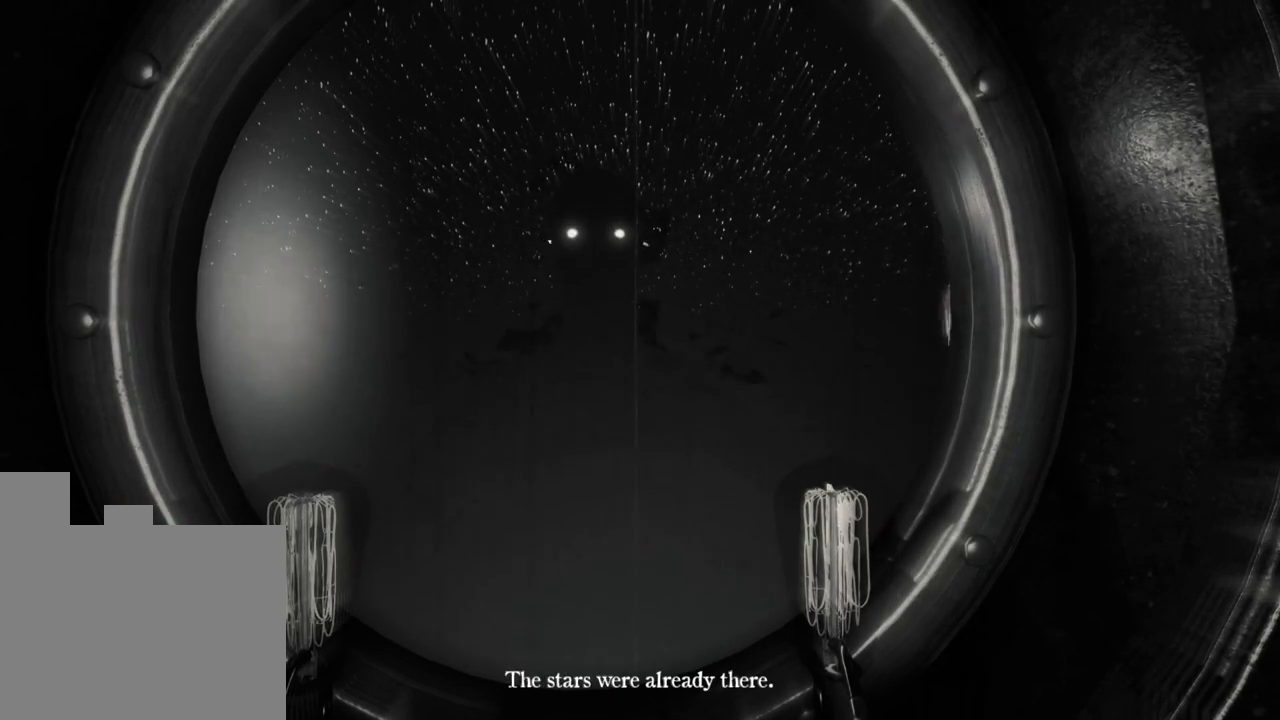
{"keys": [], "events": []}
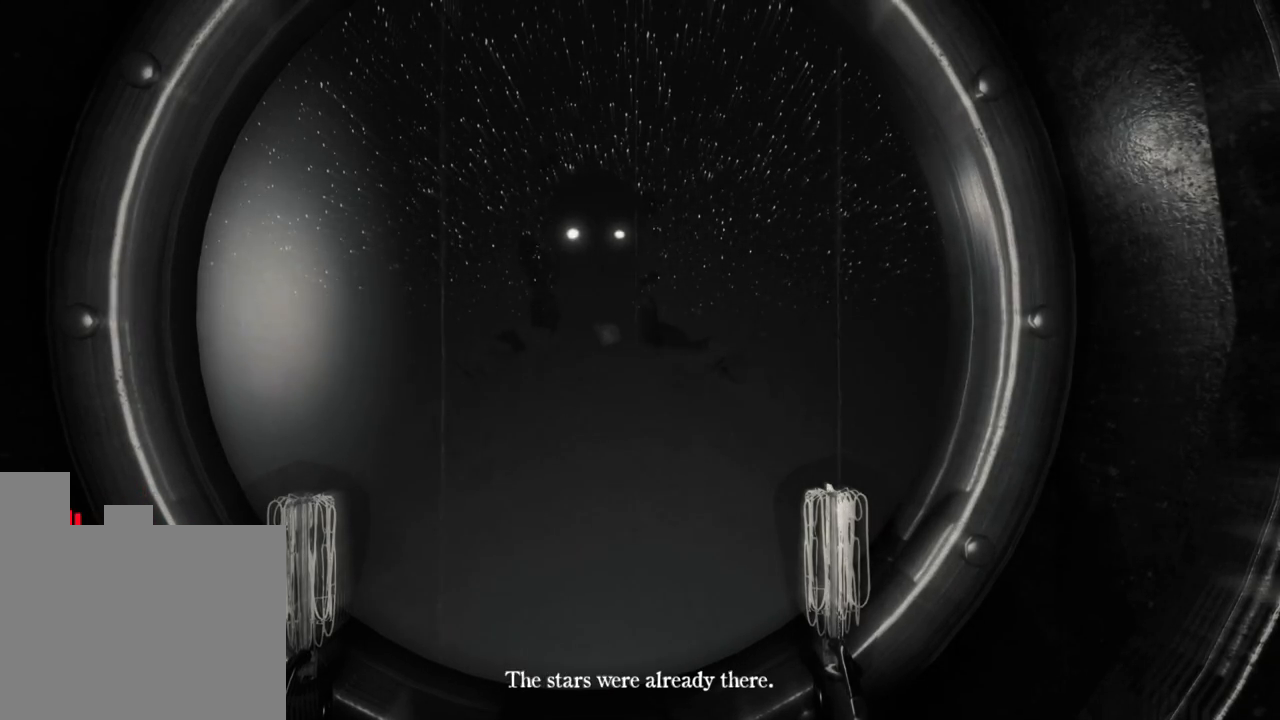
{"keys": [], "events": []}
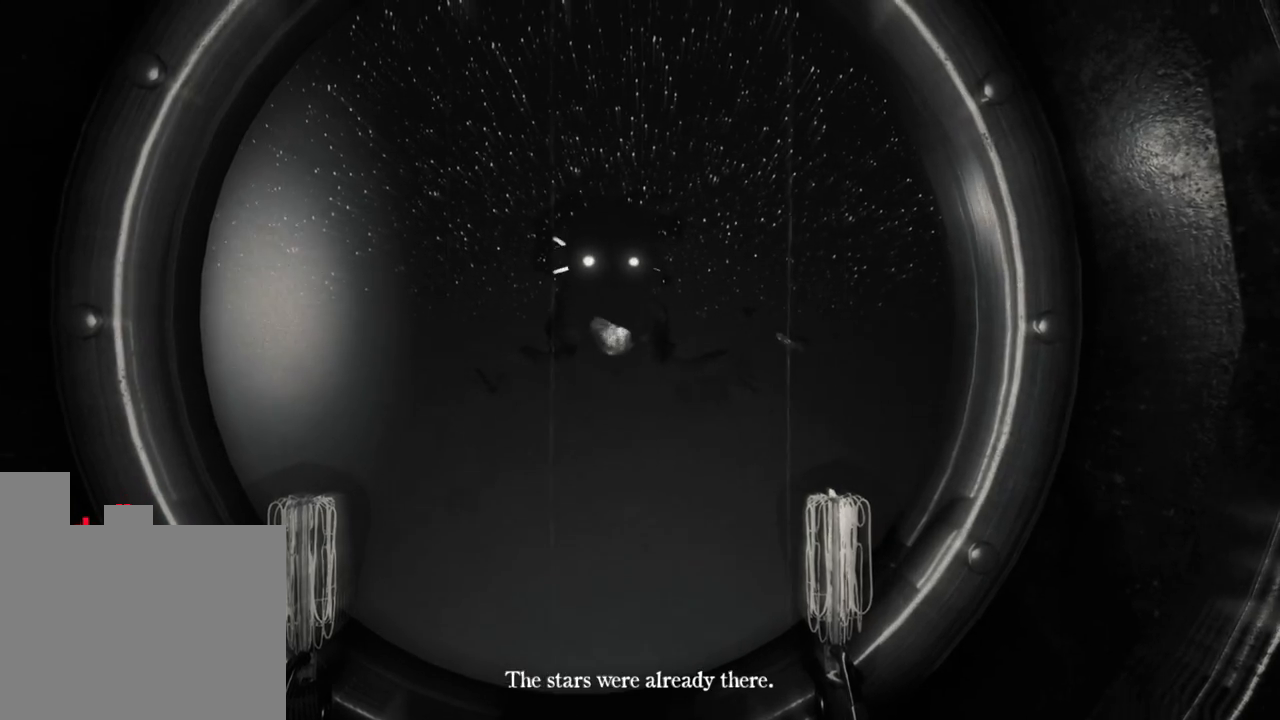
{"keys": [], "events": []}
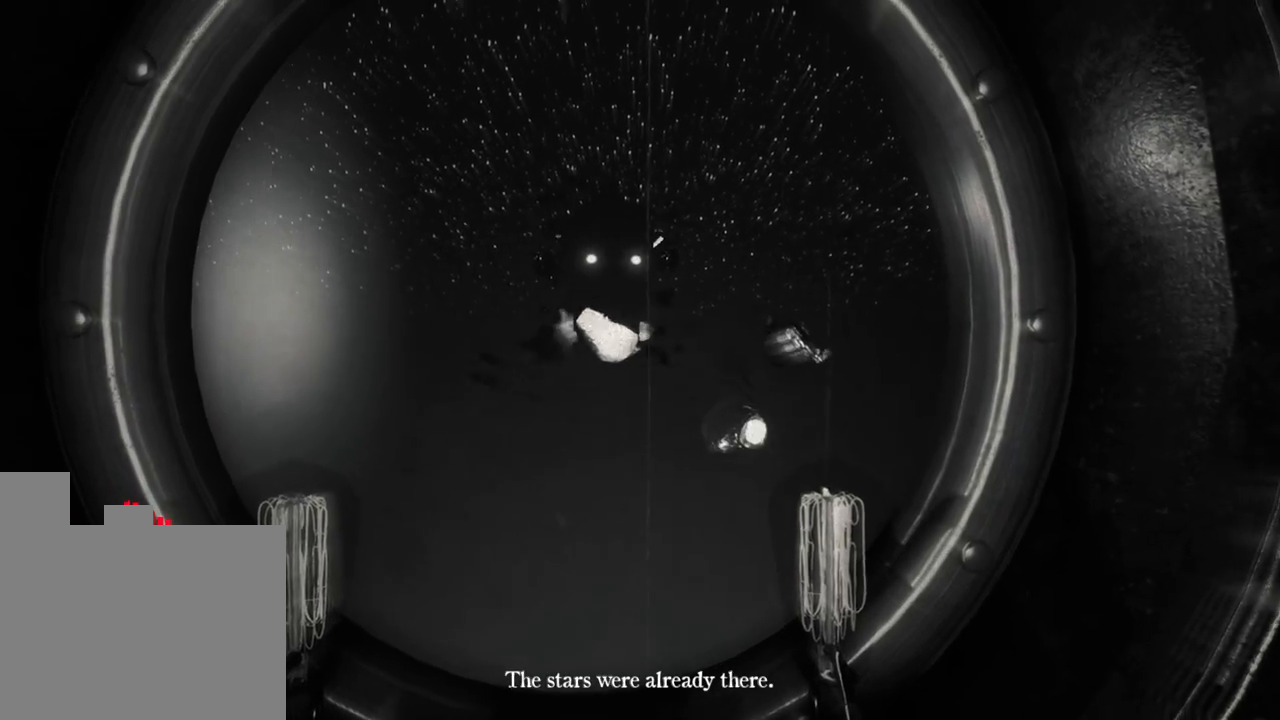
{"keys": [], "events": [[16, "d", "down"], [233, "d", "up"]]}
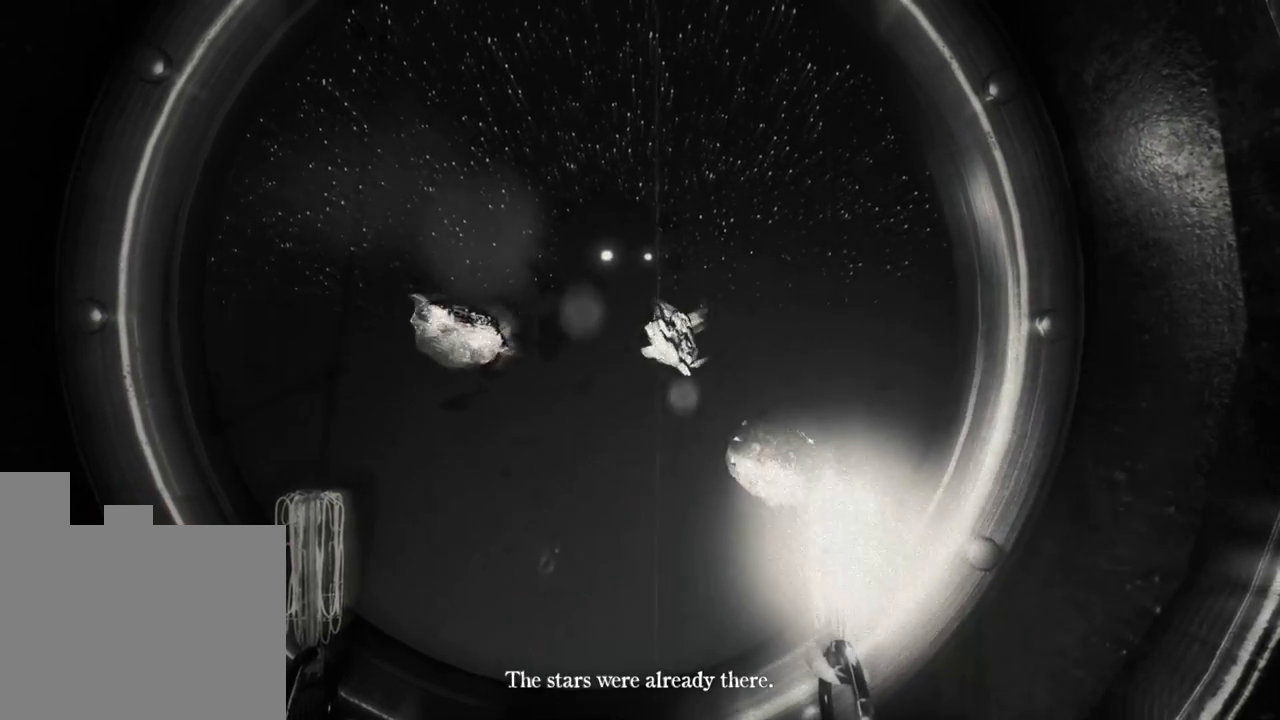
{"keys": [], "events": [[33, "d", "down"], [166, "d", "up"], [283, "d", "down"], [416, "d", "up"]]}
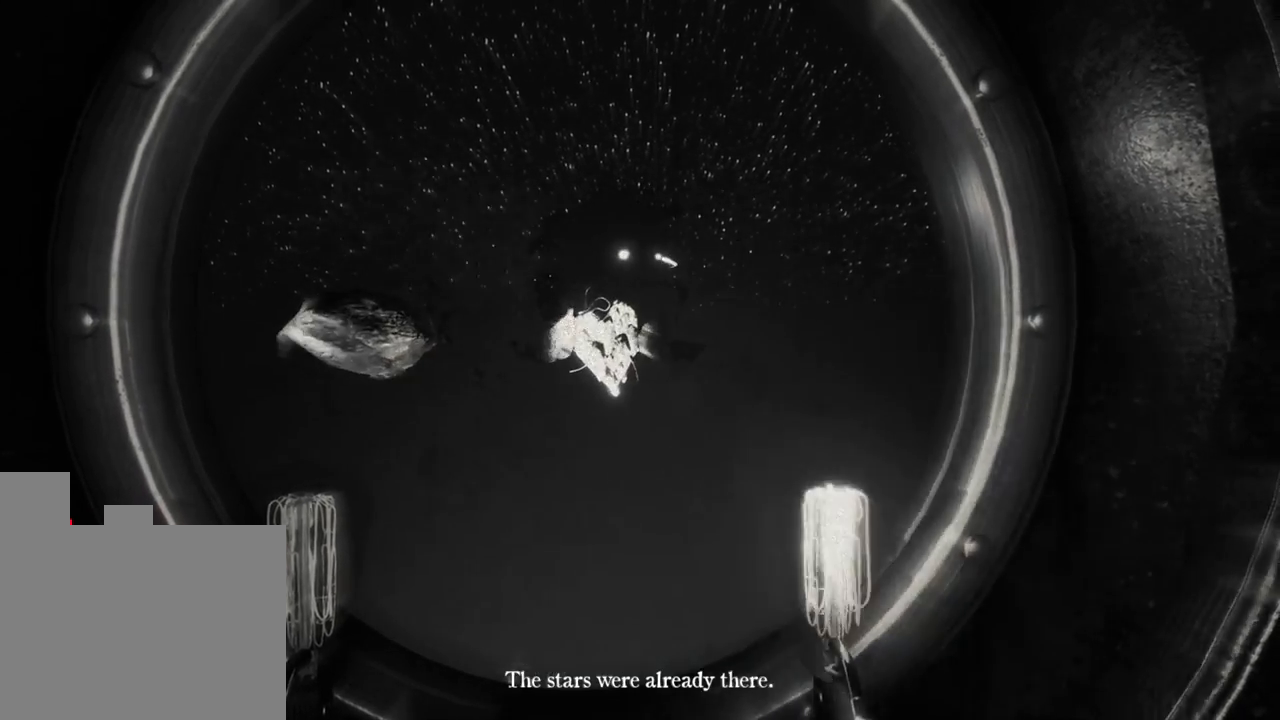
{"keys": [], "events": [[33, "d", "down"], [166, "d", "up"], [250, "d", "down"], [400, "d", "up"]]}
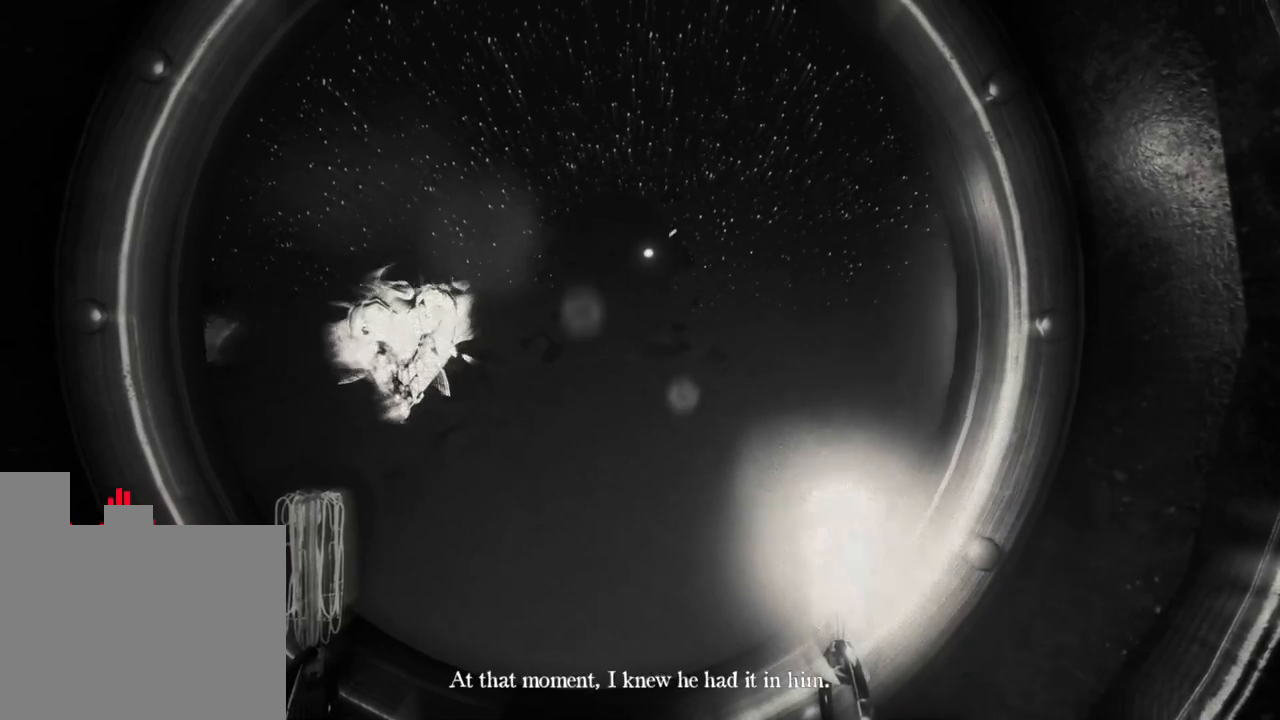
{"keys": [], "events": []}
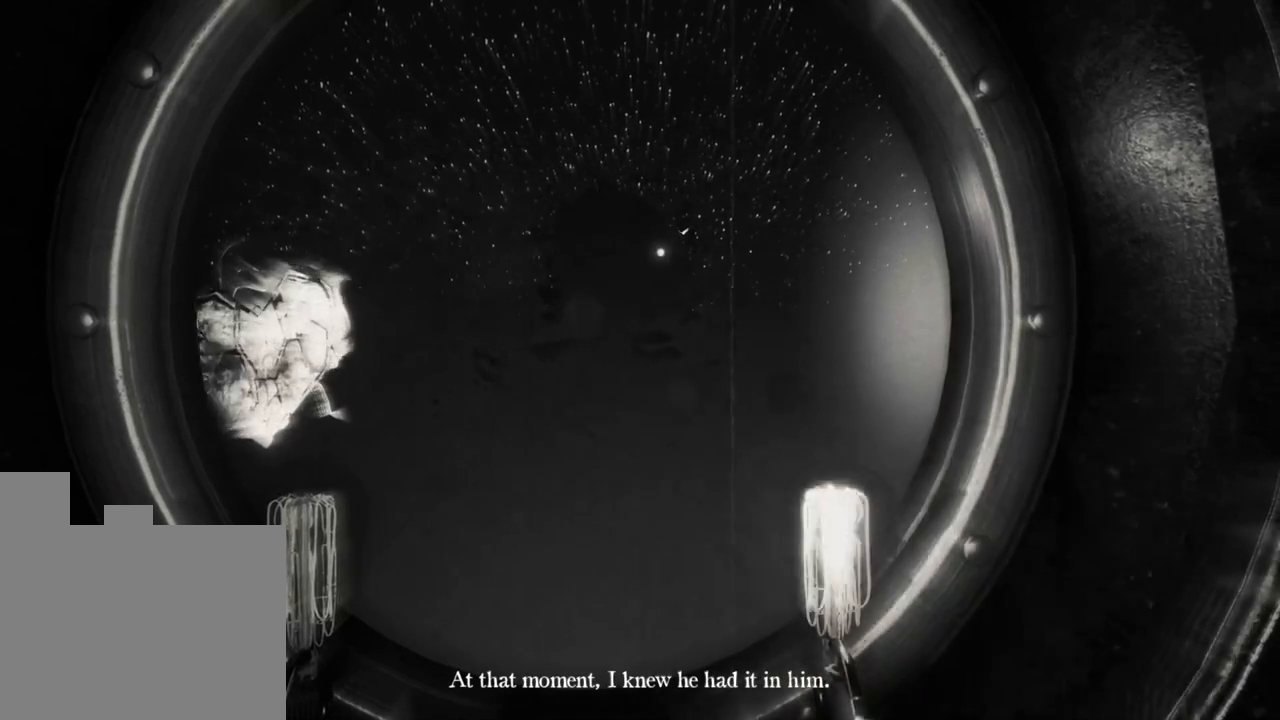
{"keys": [], "events": [[66, "d", "down"], [283, "d", "up"]]}
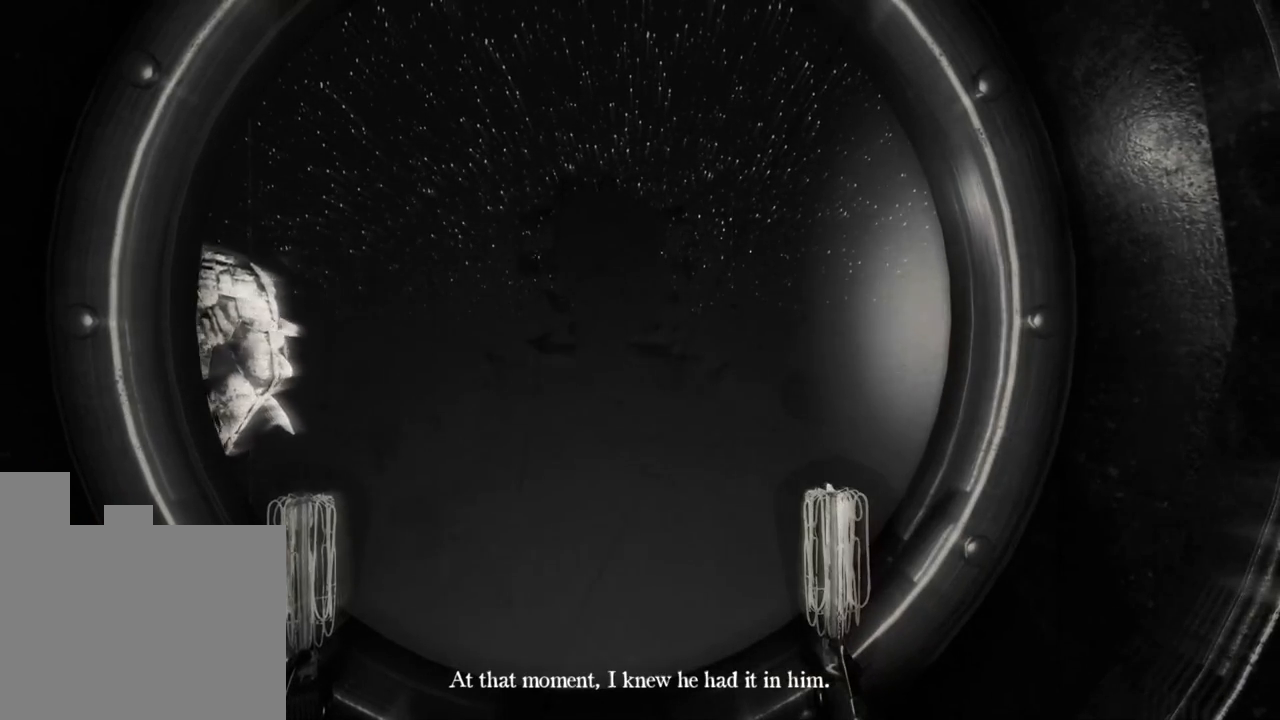
{"keys": [], "events": [[100, "d", "down"], [266, "d", "up"]]}
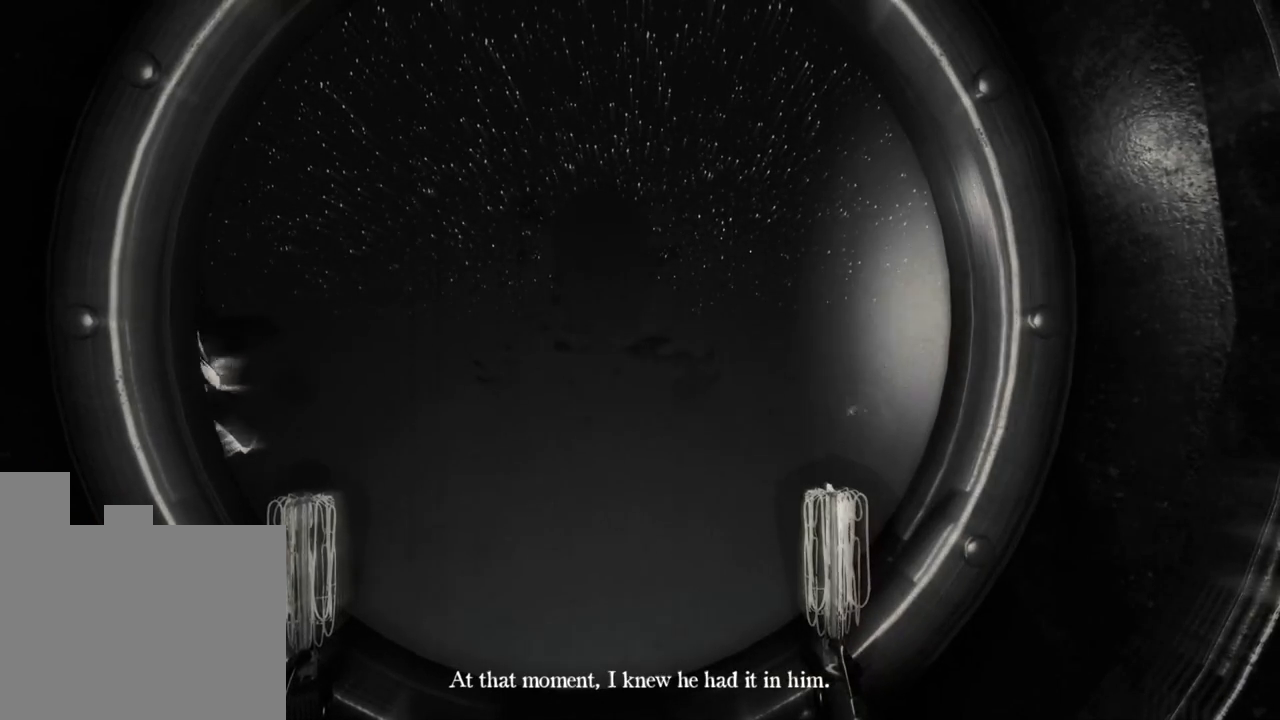
{"keys": [], "events": [[100, "d", "down"], [283, "d", "up"]]}
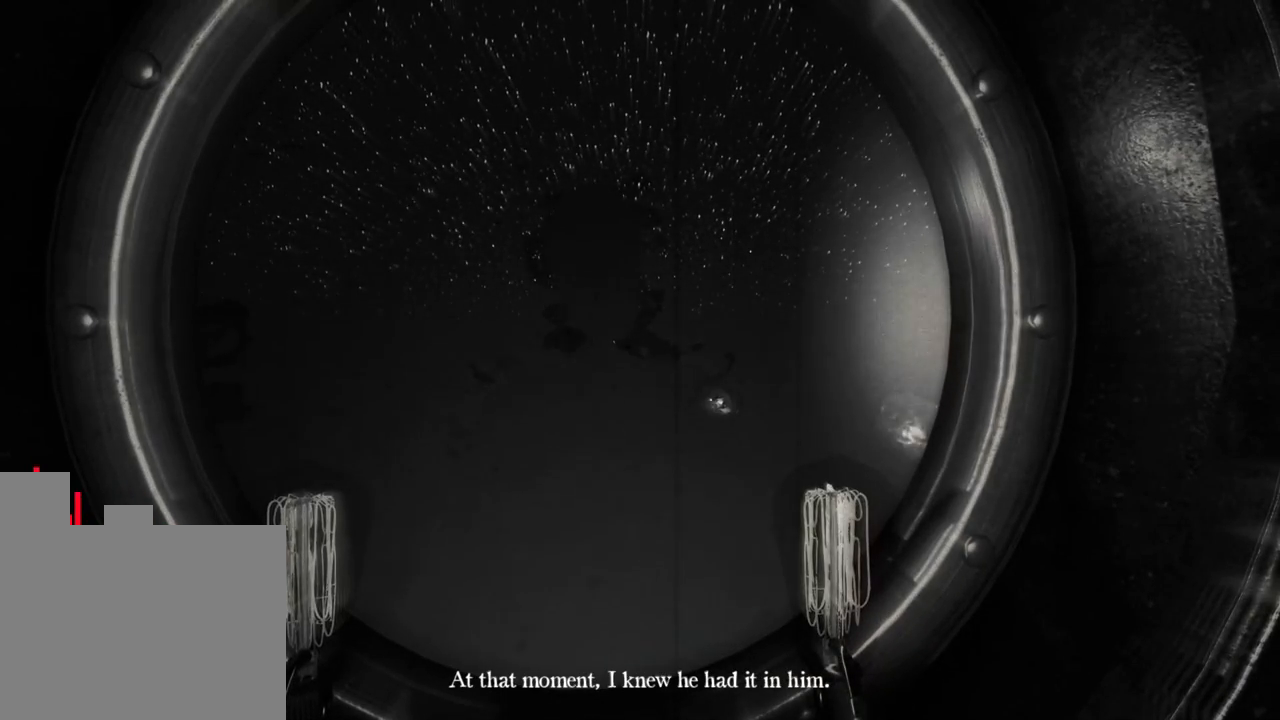
{"keys": [], "events": []}
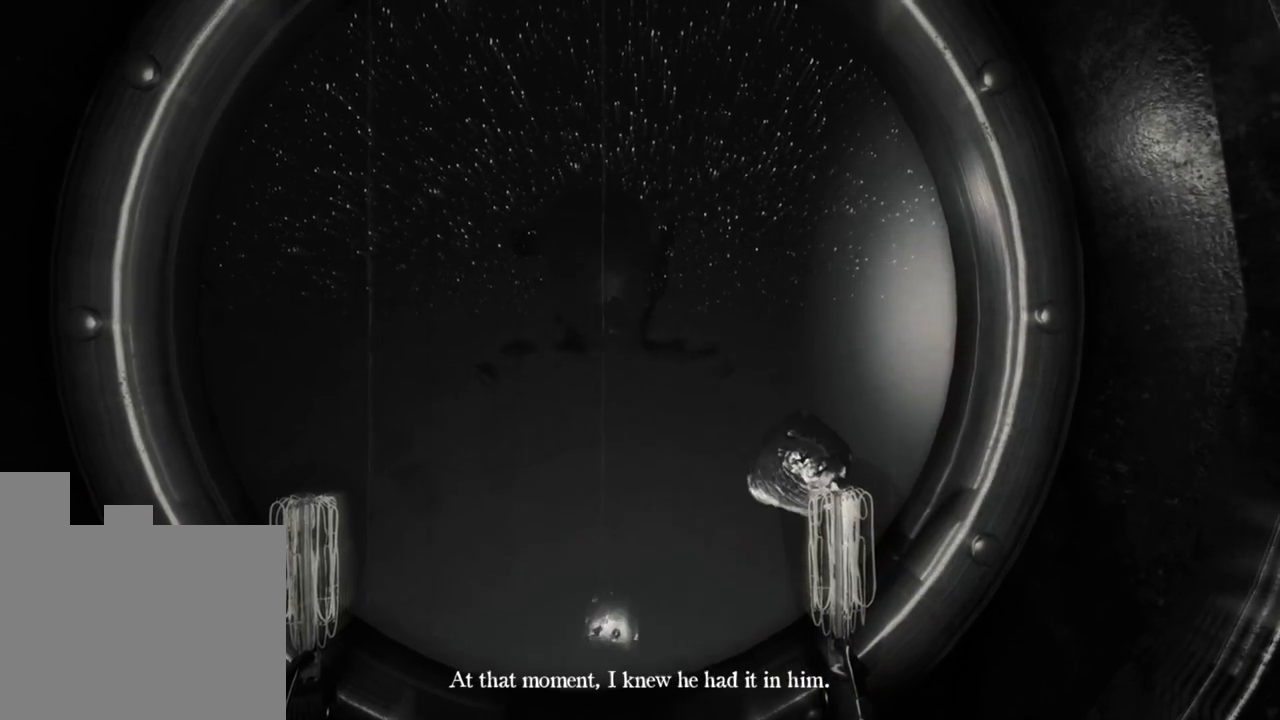
{"keys": [], "events": []}
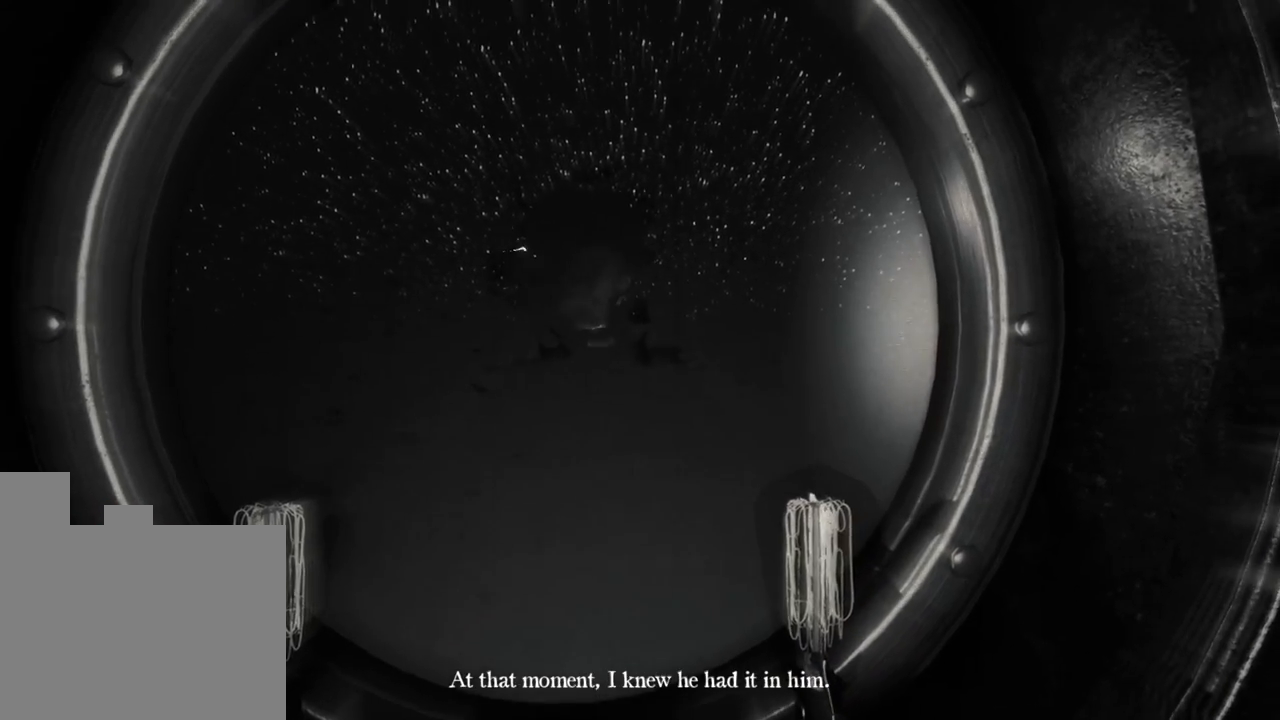
{"keys": [], "events": []}
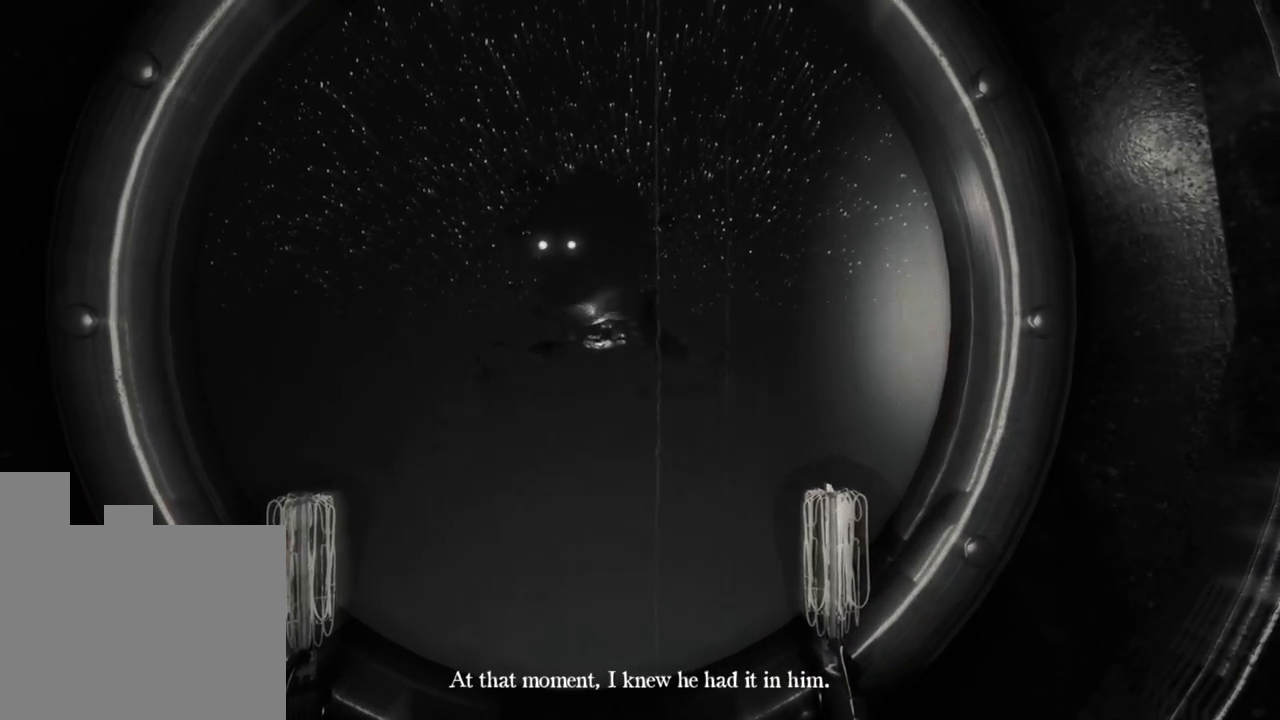
{"keys": [], "events": []}
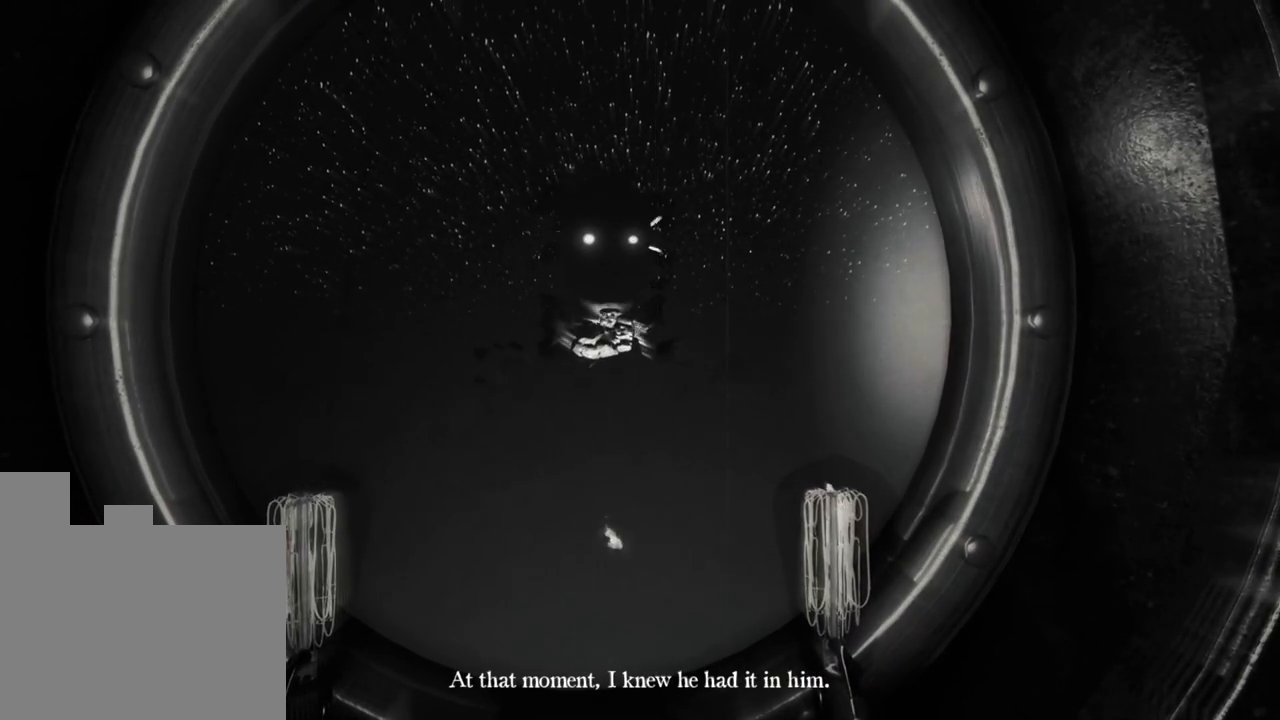
{"keys": [], "events": []}
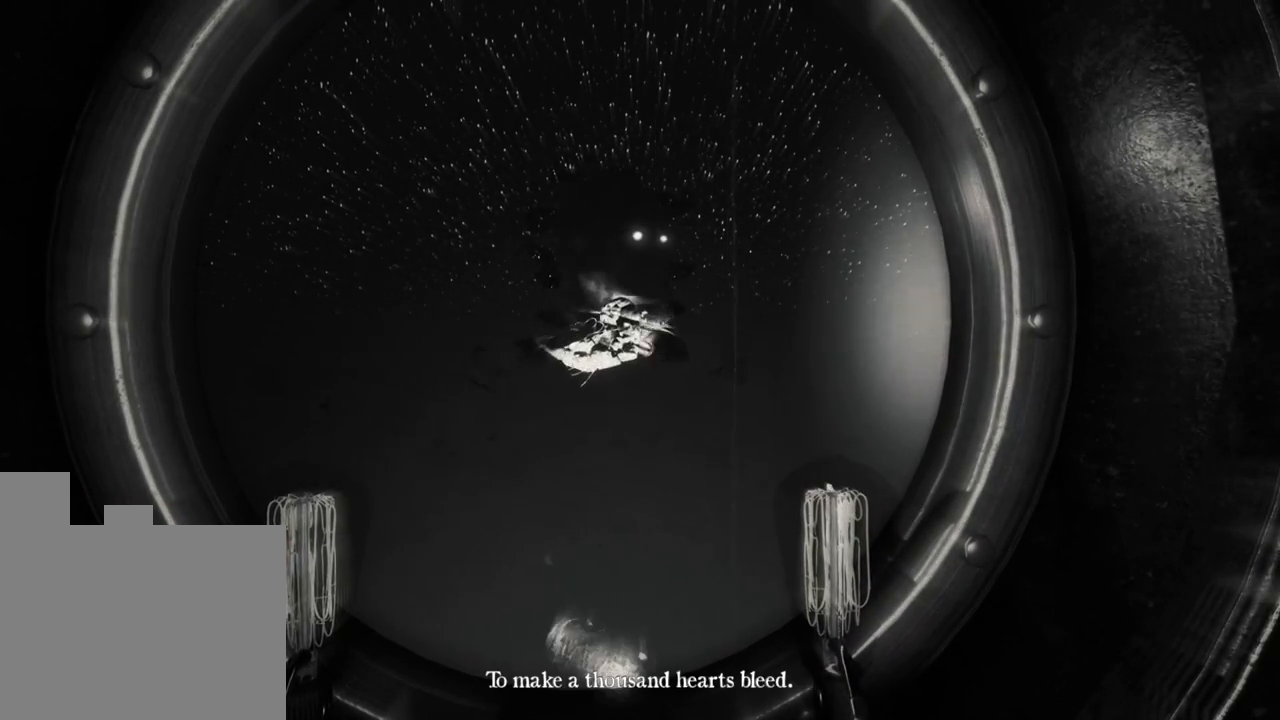
{"keys": [], "events": [[250, "a", "down"], [433, "a", "up"]]}
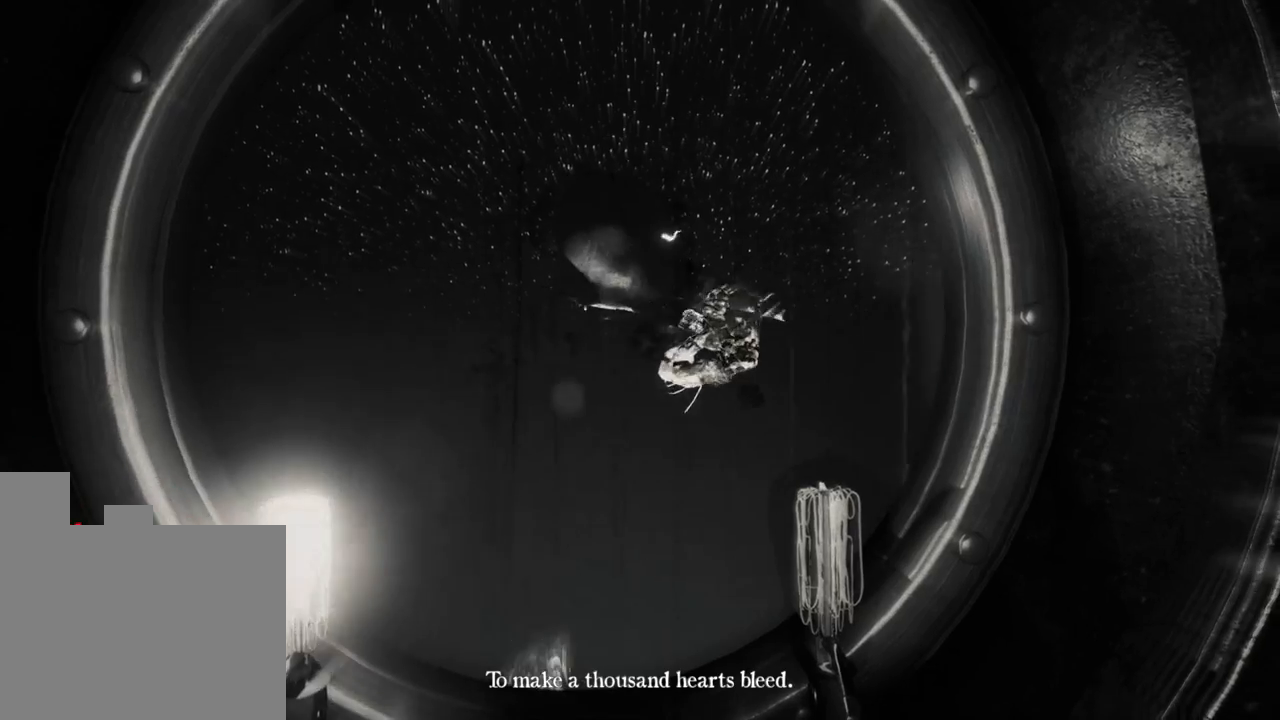
{"keys": ["a"], "events": [[166, "a", "down"], [316, "a", "up"], [466, "a", "down"]]}
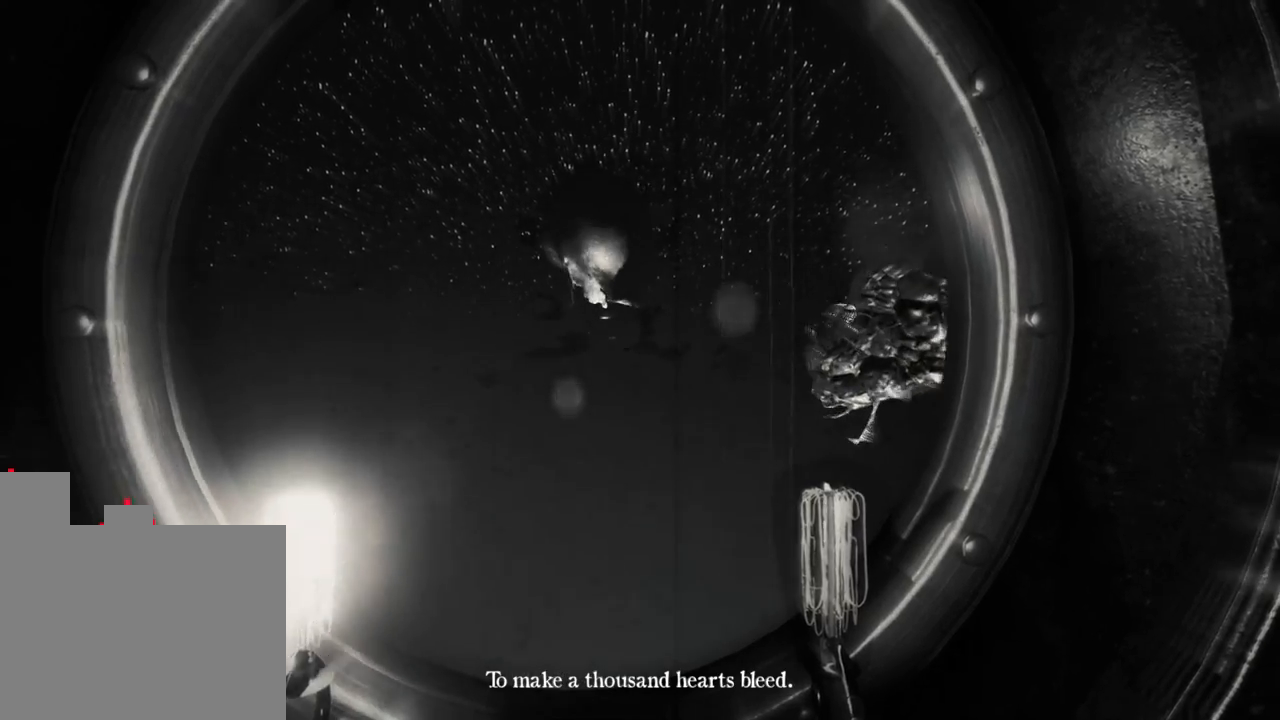
{"keys": ["a"], "events": [[66, "a", "up"], [166, "a", "down"], [300, "a", "up"], [400, "a", "down"]]}
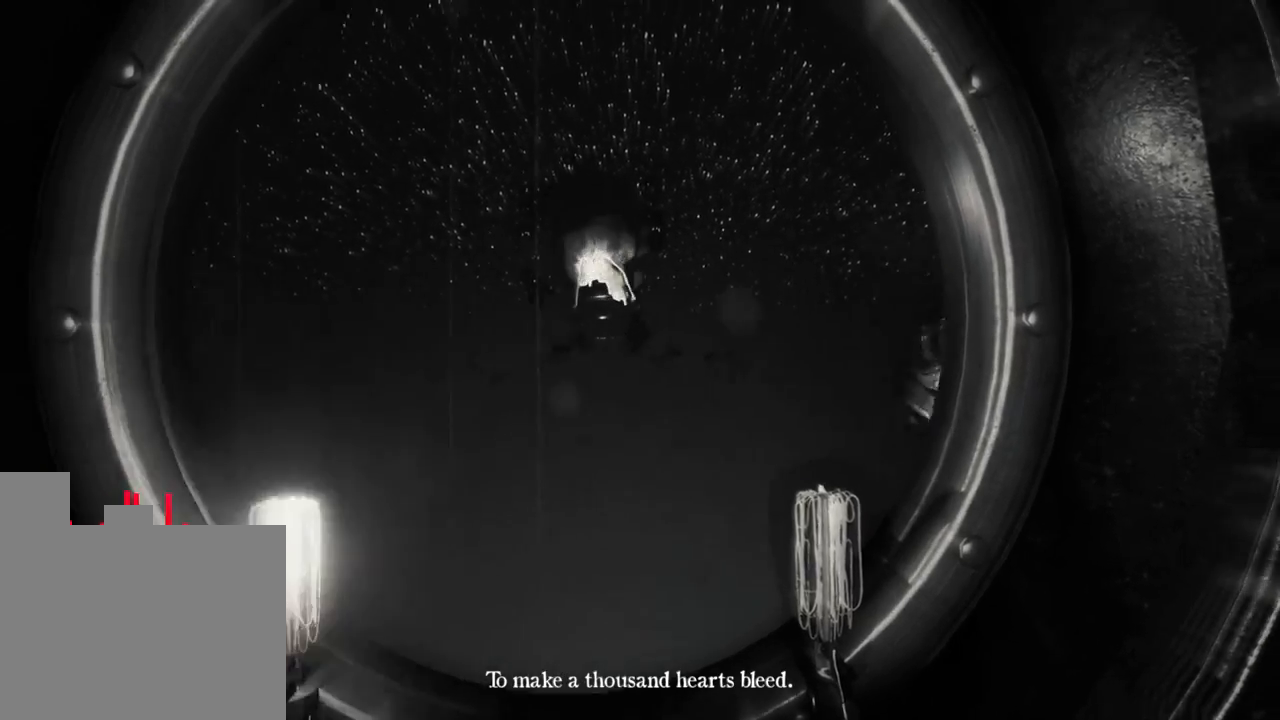
{"keys": [], "events": [[16, "a", "up"], [66, "a", "down"], [166, "a", "up"], [266, "a", "down"], [383, "a", "up"]]}